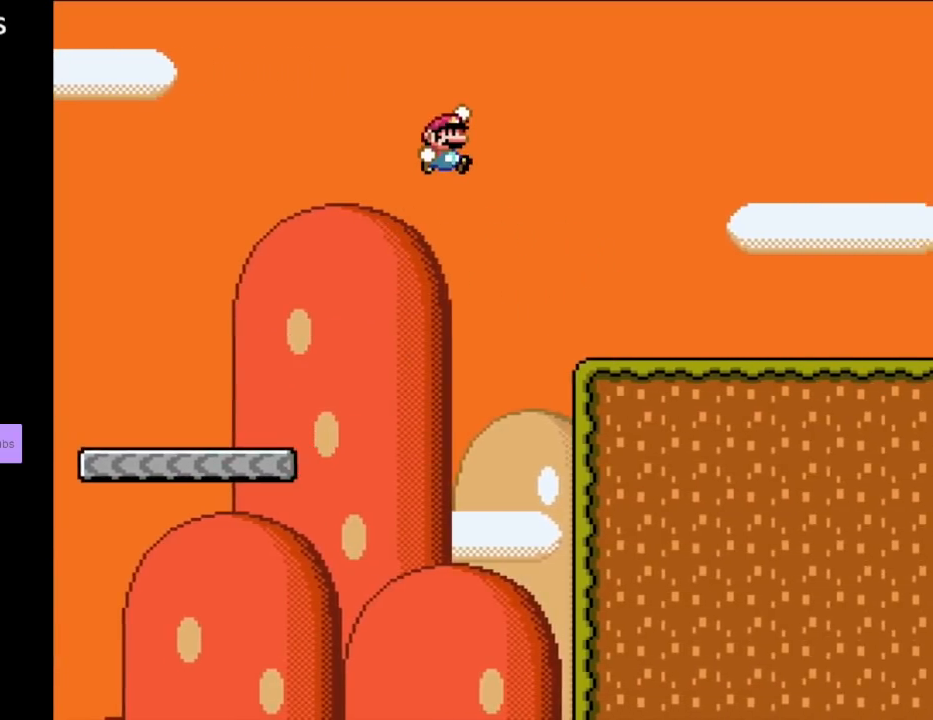
Gameplay with a controller (Nintendo layout); each line is a JSON object with the inputs held at the frame after it. "events" lists button and stick changes between this image and that frame as [ms after this image, input, new state], when the widget could be followed in between. Not read: L3 R3.
{"buttons": ["Y", "DPAD_RIGHT"], "events": [[350, "B", "up"]]}
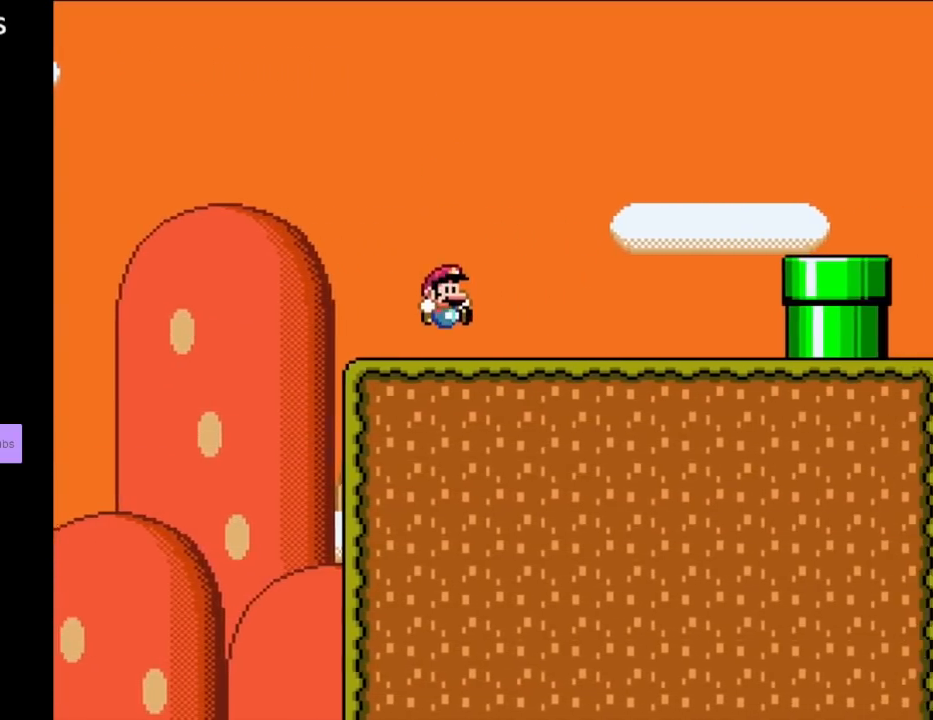
{"buttons": ["Y", "DPAD_RIGHT"], "events": [[233, "B", "down"], [483, "B", "up"]]}
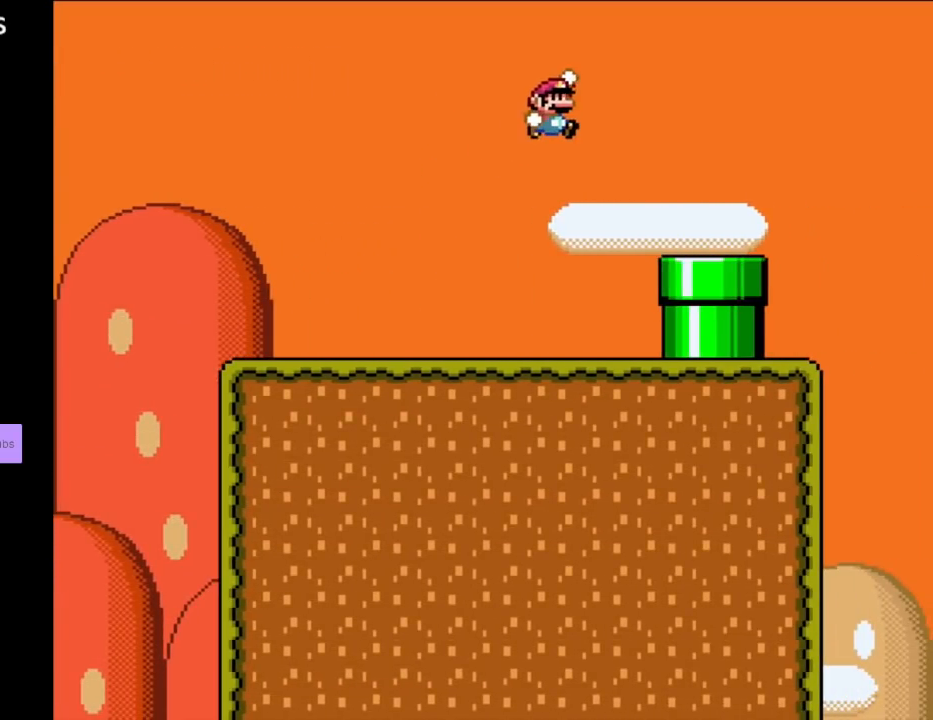
{"buttons": ["Y", "DPAD_DOWN"], "events": [[333, "DPAD_DOWN", "down"], [333, "DPAD_RIGHT", "up"], [350, "DPAD_LEFT", "down"], [400, "DPAD_LEFT", "up"]]}
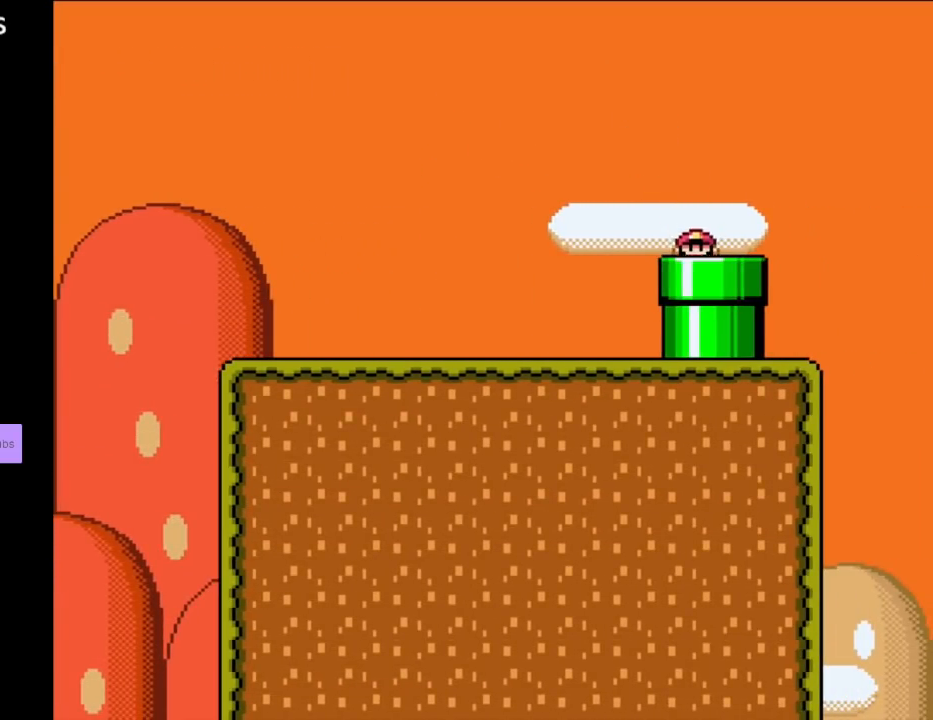
{"buttons": [], "events": [[150, "DPAD_DOWN", "up"], [200, "Y", "up"]]}
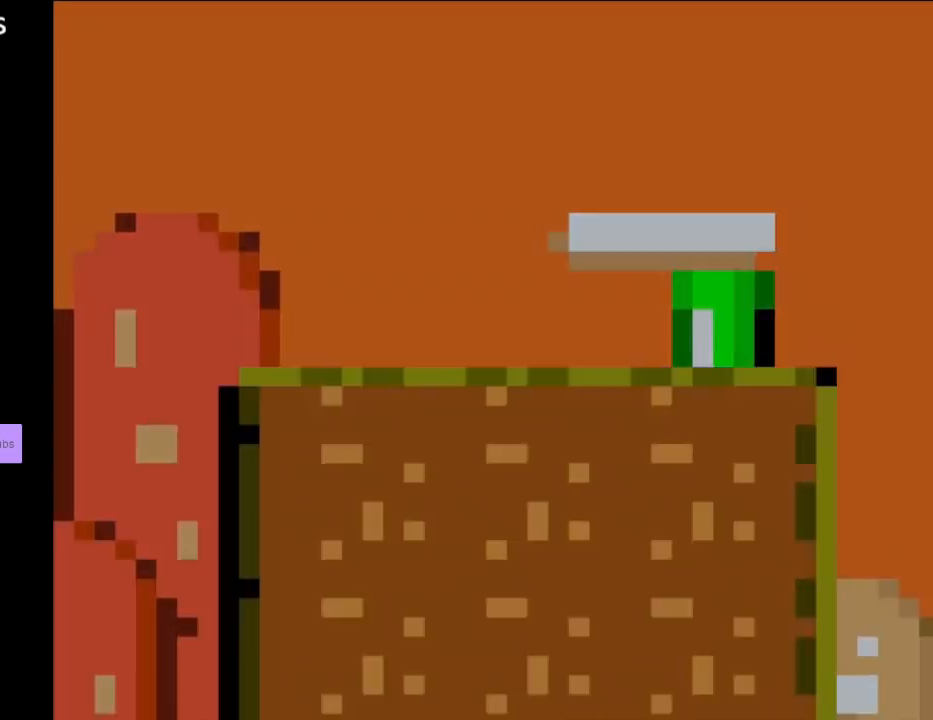
{"buttons": [], "events": []}
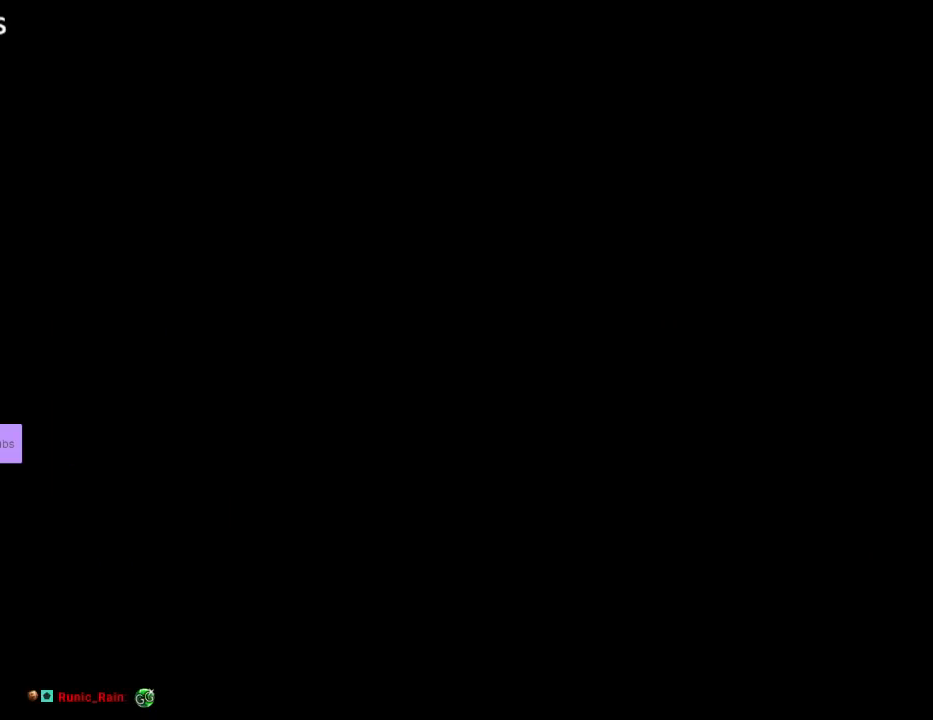
{"buttons": [], "events": []}
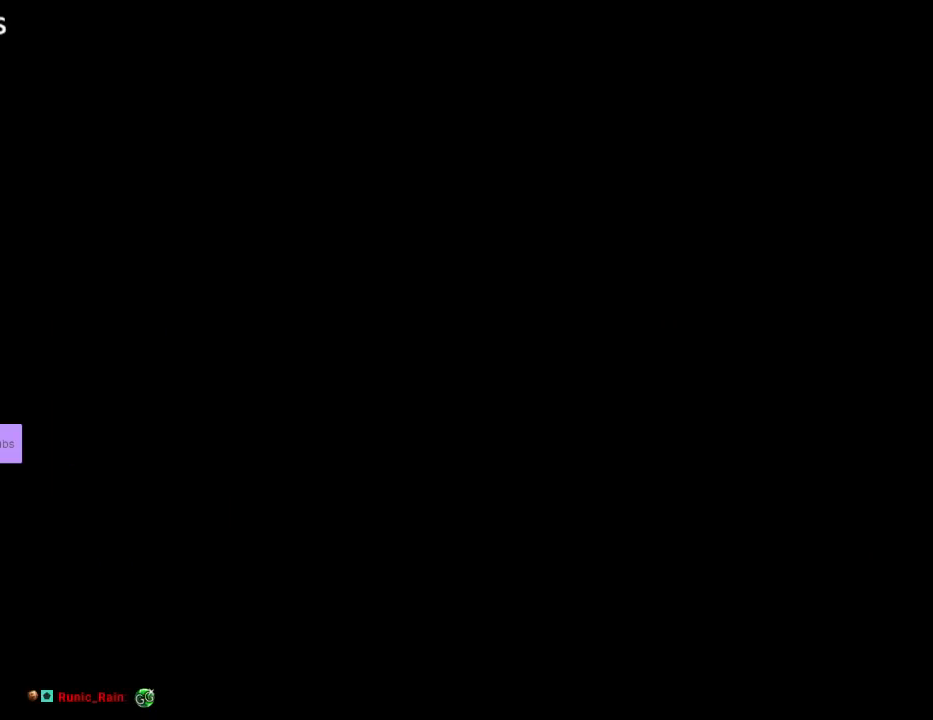
{"buttons": ["Y"], "events": [[333, "Y", "down"]]}
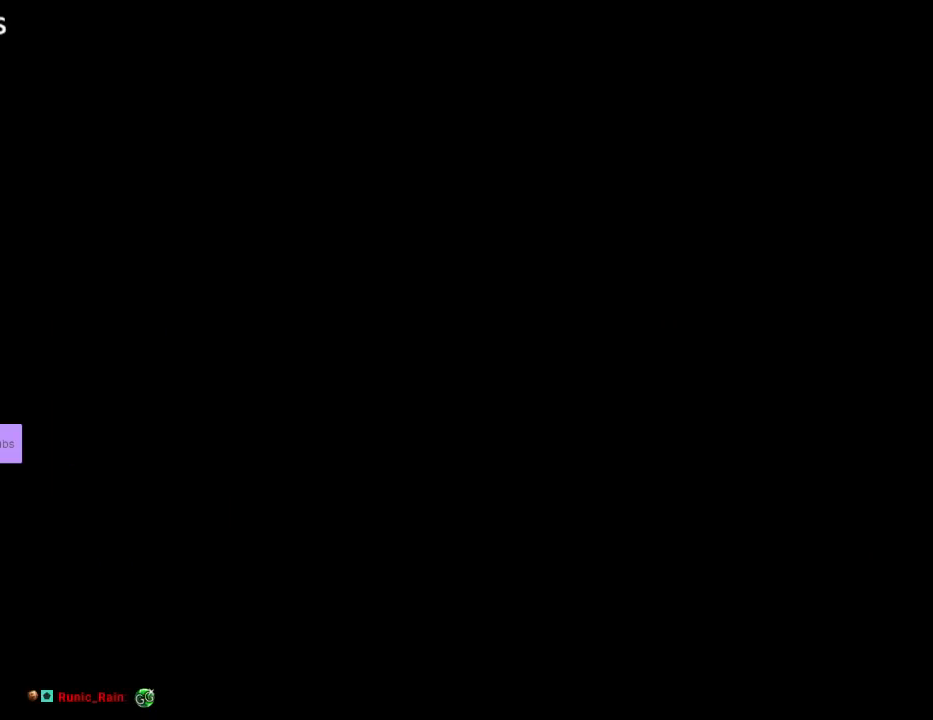
{"buttons": ["Y"], "events": []}
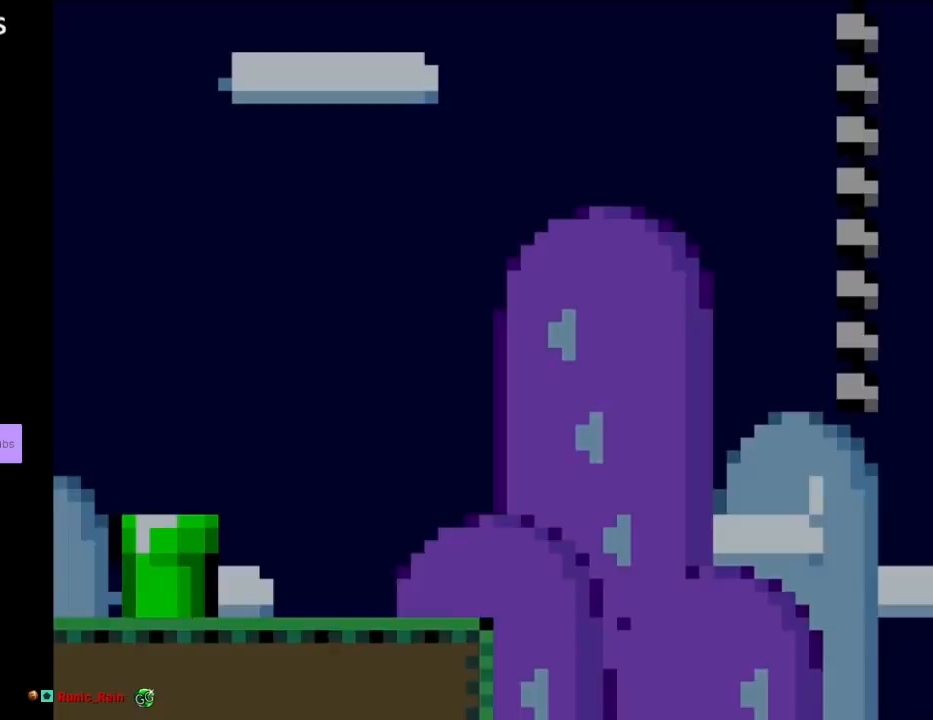
{"buttons": ["Y", "DPAD_RIGHT"], "events": [[167, "B", "down"], [467, "DPAD_RIGHT", "down"], [483, "B", "up"]]}
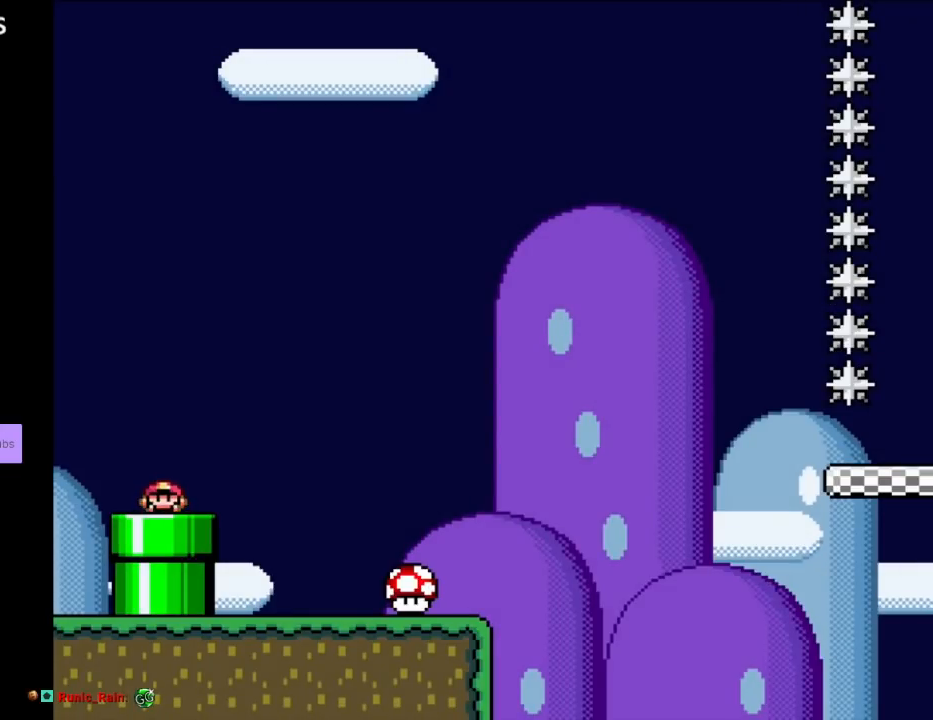
{"buttons": ["Y", "DPAD_RIGHT"], "events": []}
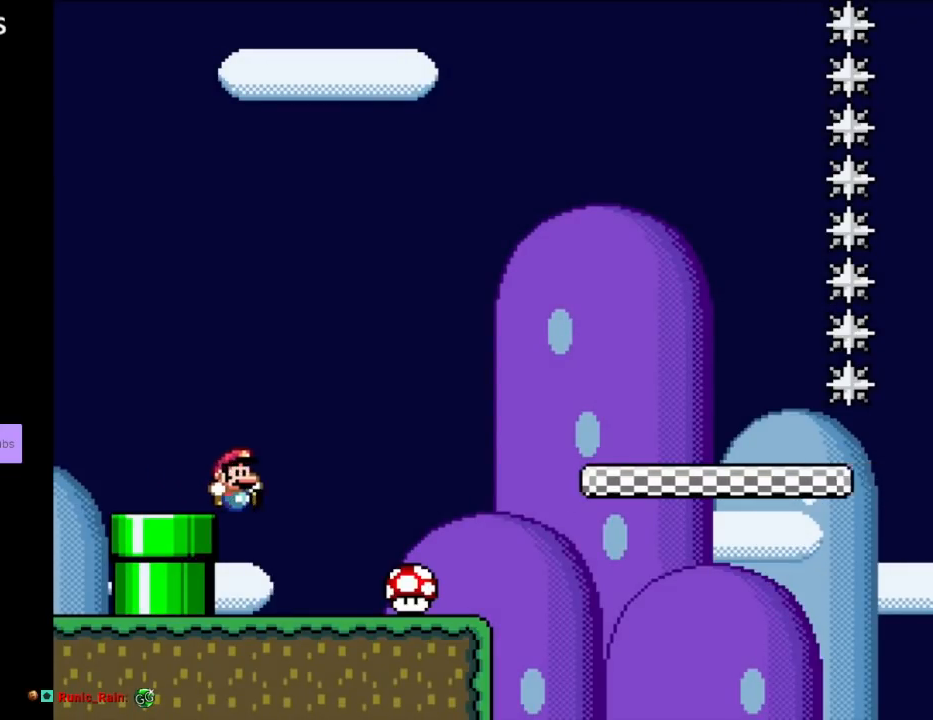
{"buttons": ["Y"], "events": [[67, "DPAD_RIGHT", "up"]]}
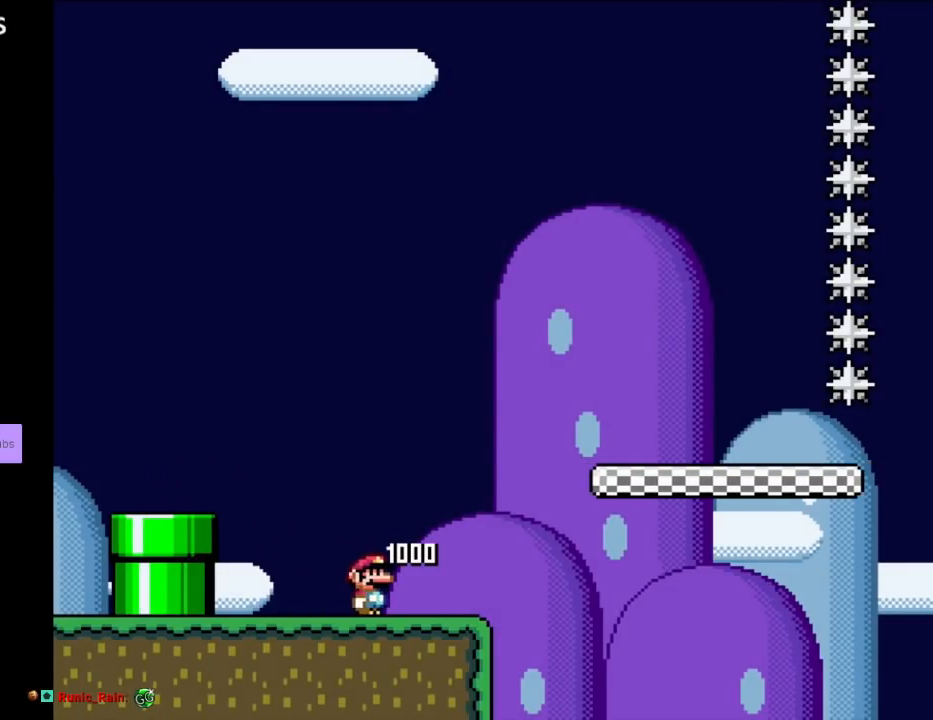
{"buttons": ["Y"], "events": []}
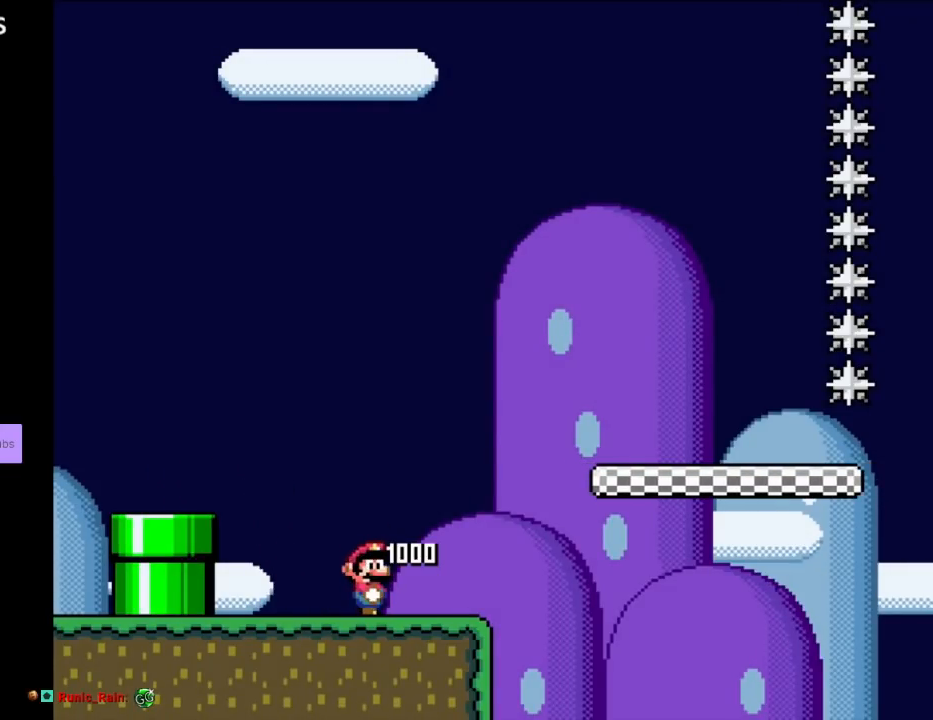
{"buttons": ["Y", "DPAD_RIGHT"], "events": [[100, "DPAD_LEFT", "down"], [100, "DPAD_UP", "down"], [150, "DPAD_UP", "up"], [283, "DPAD_LEFT", "up"], [483, "DPAD_RIGHT", "down"]]}
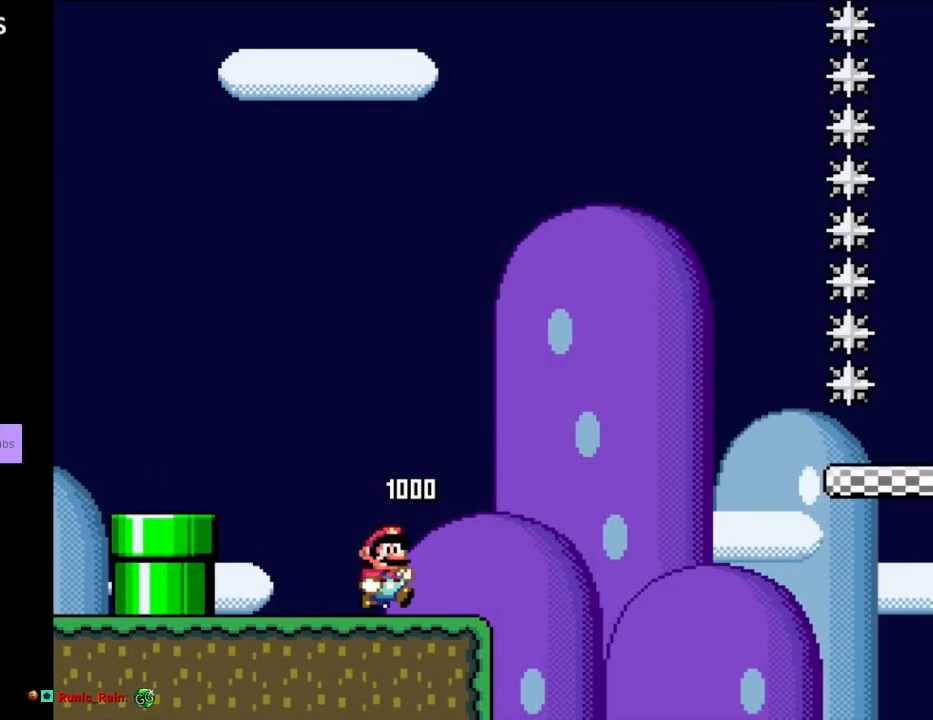
{"buttons": ["Y", "DPAD_RIGHT"], "events": [[217, "B", "down"], [433, "B", "up"]]}
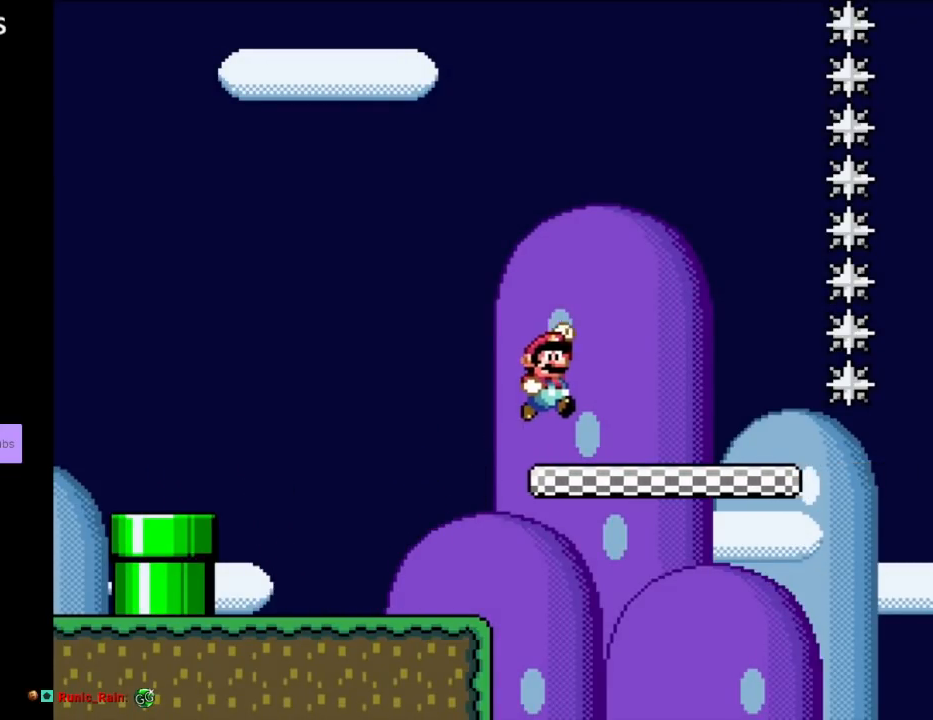
{"buttons": ["Y", "DPAD_DOWN"], "events": [[183, "DPAD_DOWN", "down"], [183, "DPAD_RIGHT", "up"]]}
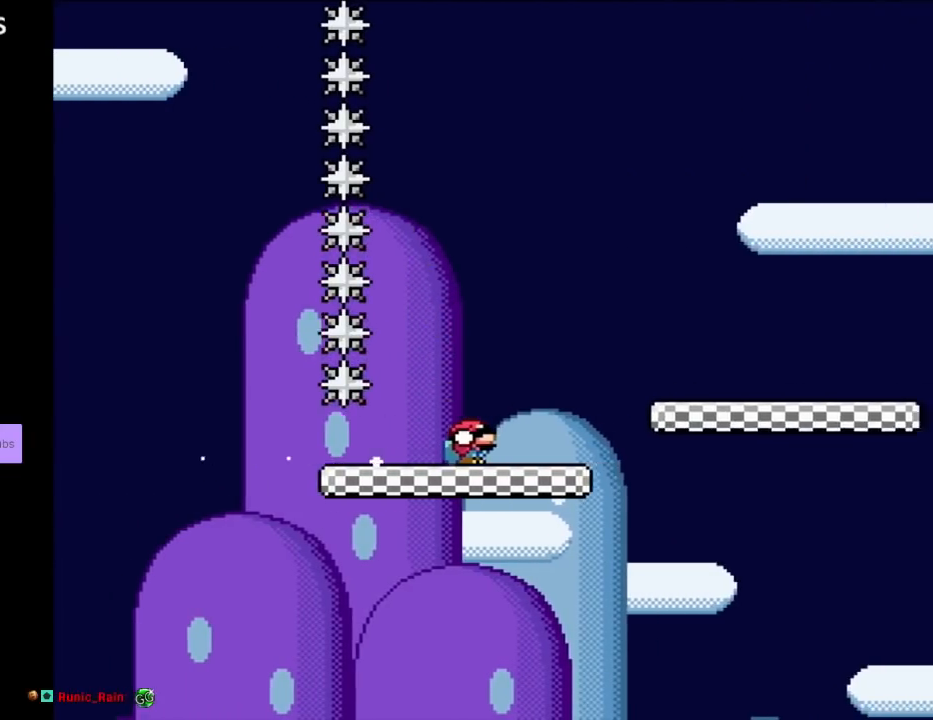
{"buttons": ["B", "Y", "DPAD_RIGHT"], "events": [[50, "B", "down"], [67, "DPAD_RIGHT", "down"], [283, "DPAD_DOWN", "up"]]}
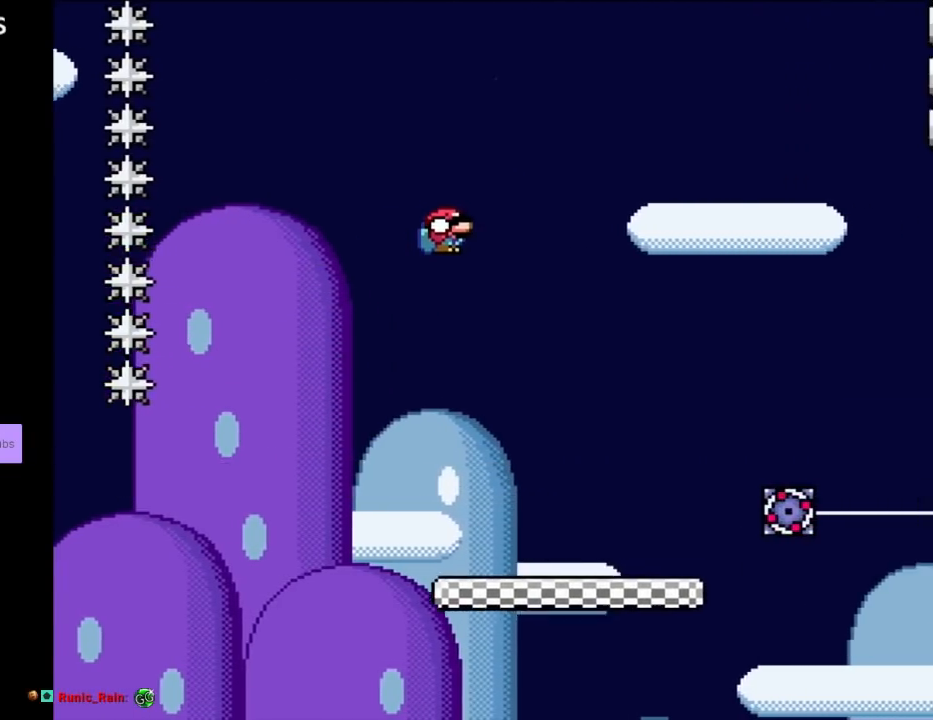
{"buttons": ["Y", "DPAD_RIGHT"], "events": [[200, "DPAD_RIGHT", "up"], [233, "DPAD_UP", "down"], [250, "DPAD_LEFT", "down"], [267, "DPAD_UP", "up"], [417, "DPAD_LEFT", "up"], [467, "B", "up"], [500, "DPAD_RIGHT", "down"]]}
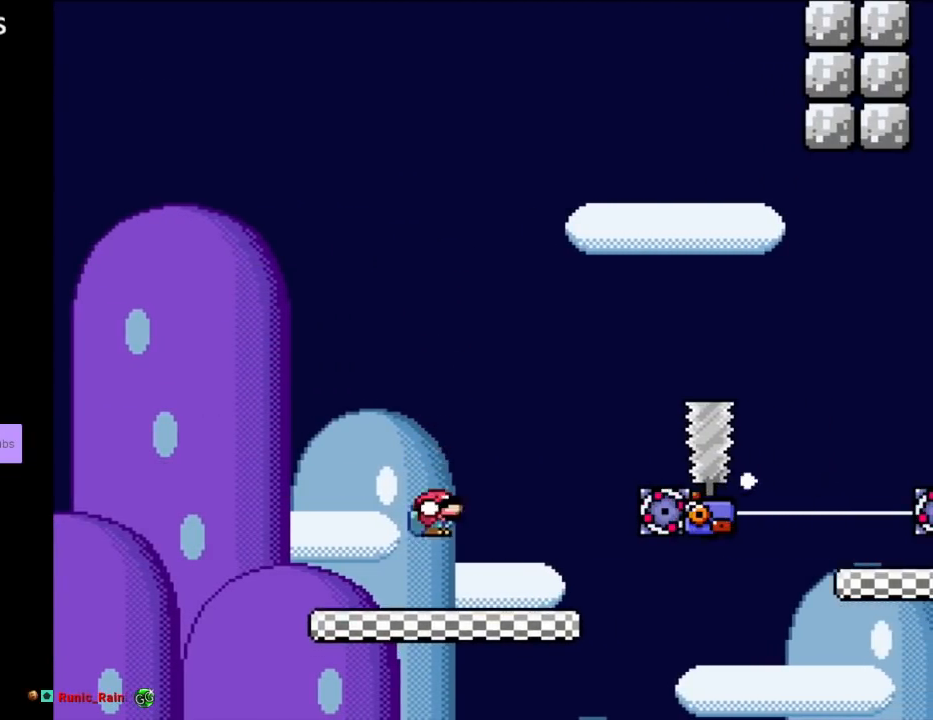
{"buttons": ["Y", "DPAD_RIGHT"], "events": [[117, "DPAD_RIGHT", "up"], [350, "DPAD_RIGHT", "down"]]}
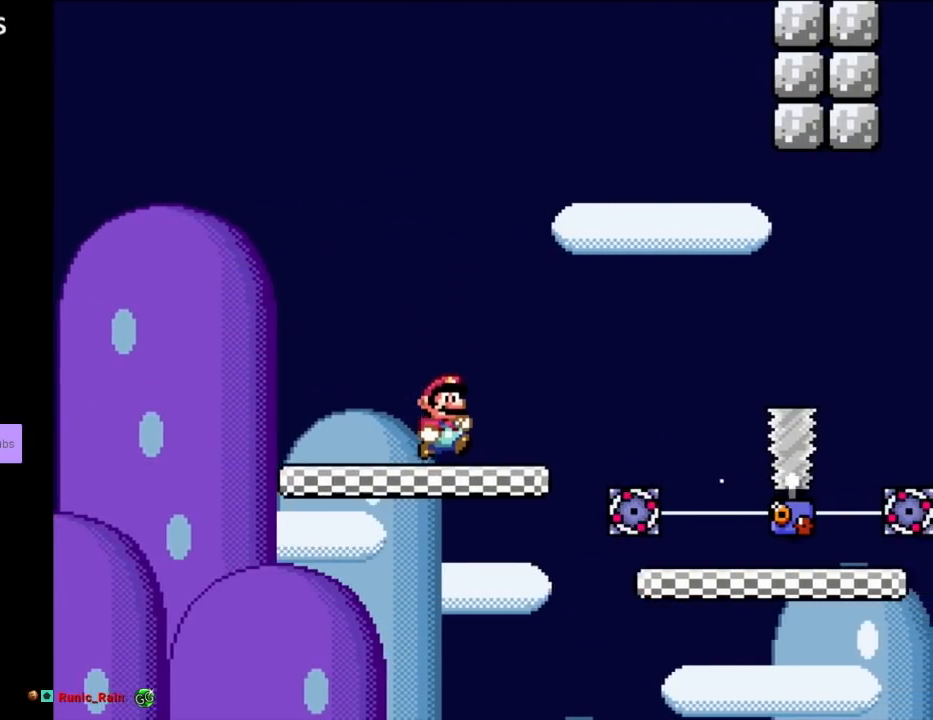
{"buttons": ["Y", "DPAD_RIGHT"], "events": [[200, "B", "down"], [367, "B", "up"]]}
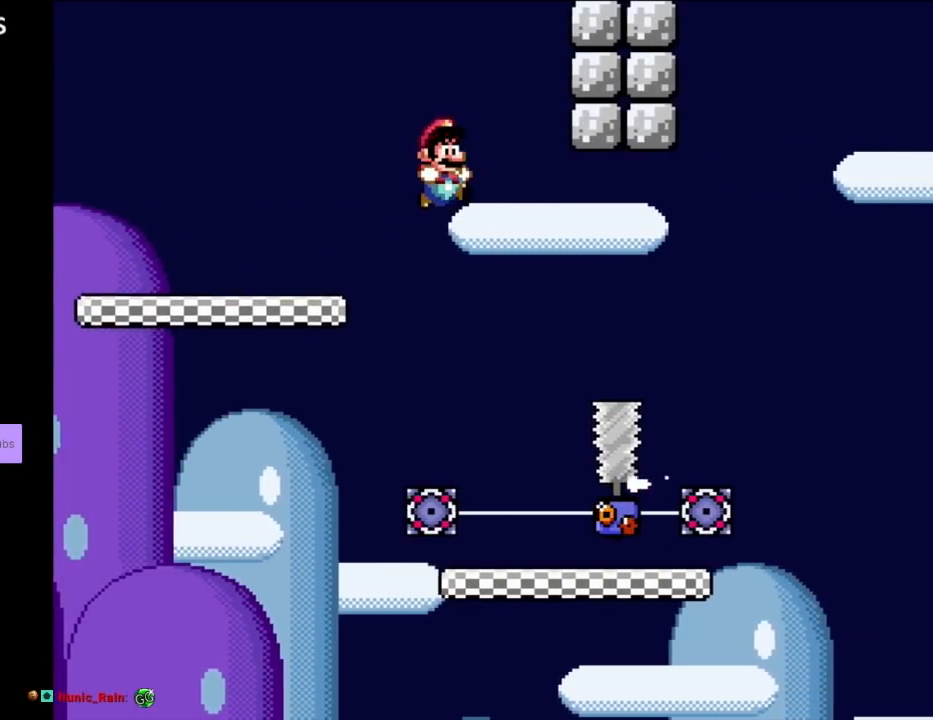
{"buttons": ["Y", "DPAD_RIGHT"], "events": [[50, "B", "down"], [200, "B", "up"]]}
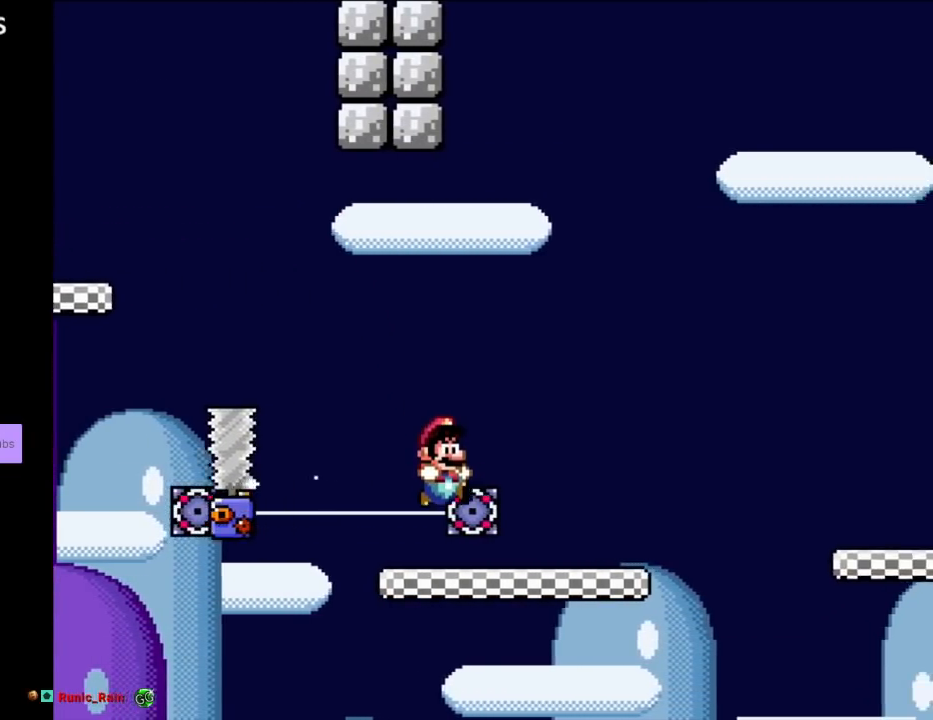
{"buttons": ["B", "Y", "DPAD_RIGHT"], "events": [[317, "B", "down"]]}
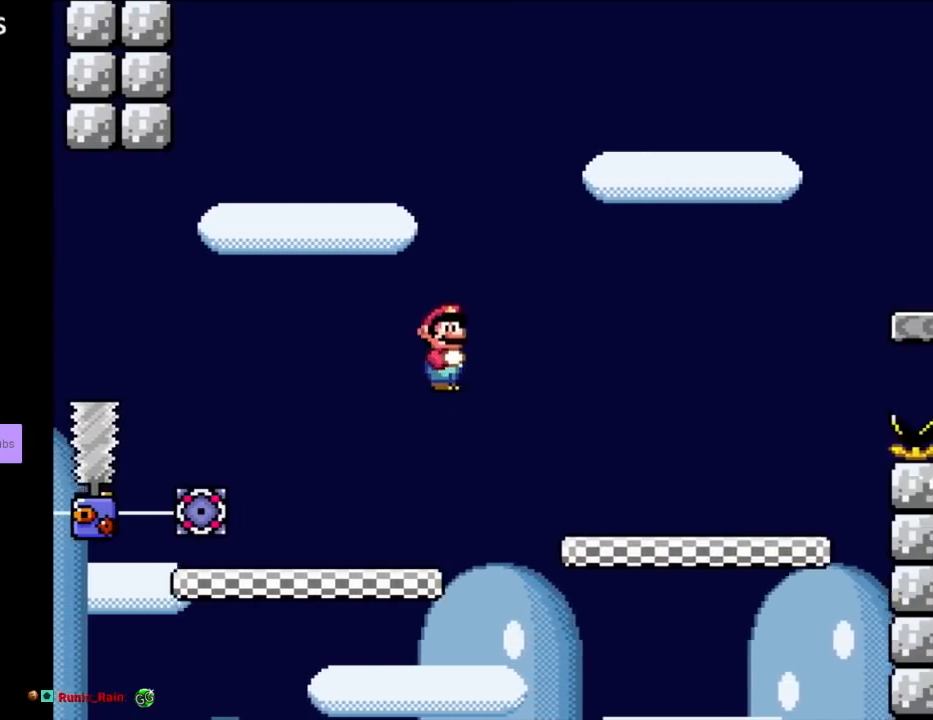
{"buttons": ["Y", "DPAD_LEFT"], "events": [[417, "B", "up"], [483, "DPAD_LEFT", "down"], [483, "DPAD_RIGHT", "up"], [483, "DPAD_UP", "down"], [500, "DPAD_UP", "up"]]}
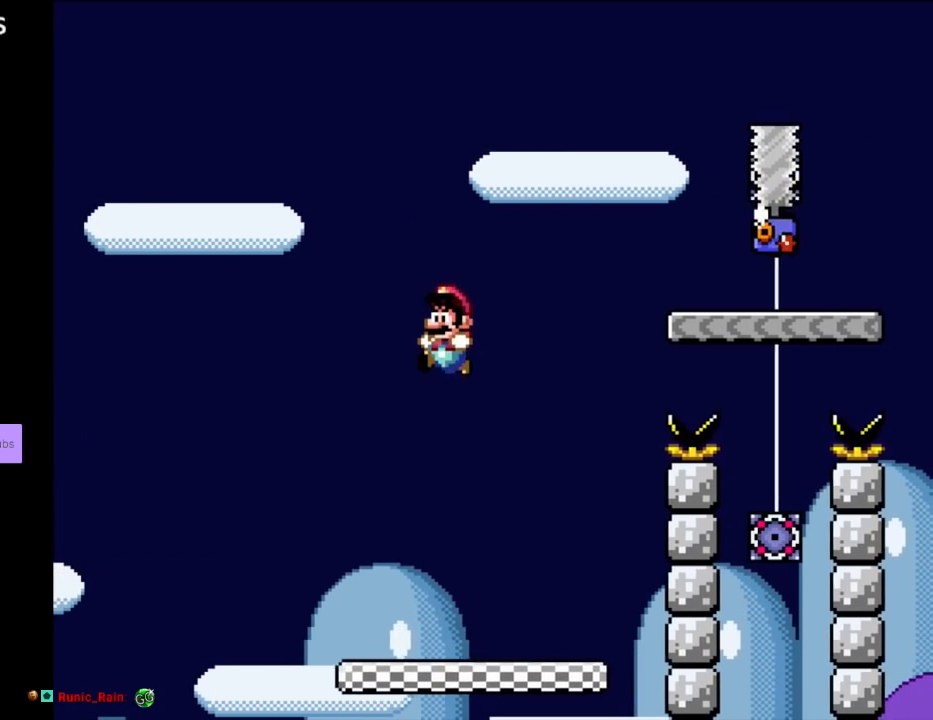
{"buttons": ["B", "Y", "DPAD_RIGHT"], "events": [[167, "DPAD_LEFT", "up"], [217, "DPAD_RIGHT", "down"], [500, "B", "down"]]}
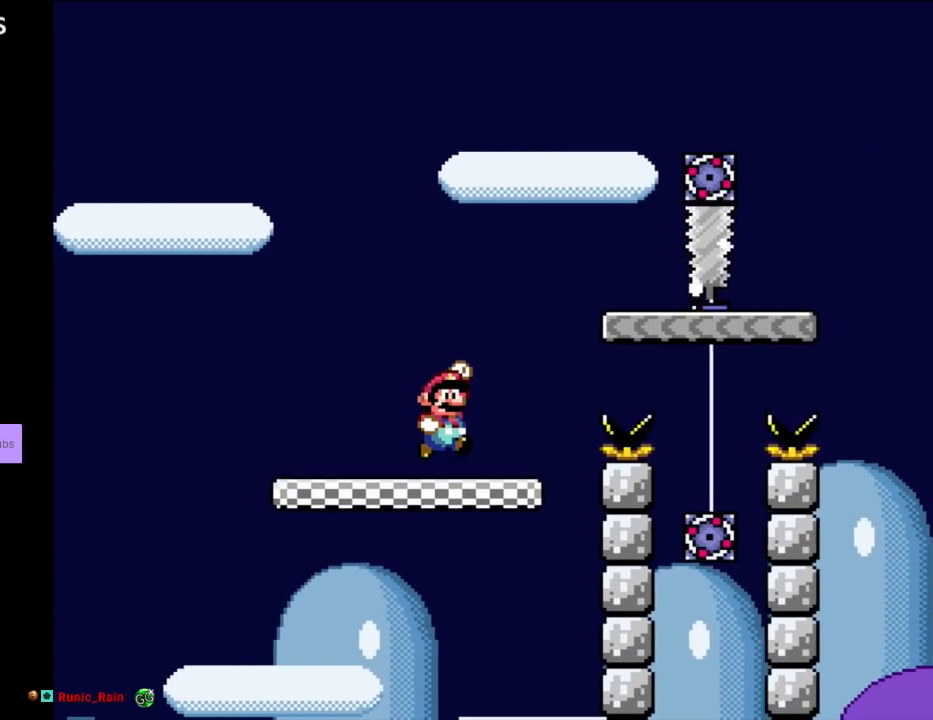
{"buttons": ["B", "Y", "DPAD_RIGHT"], "events": []}
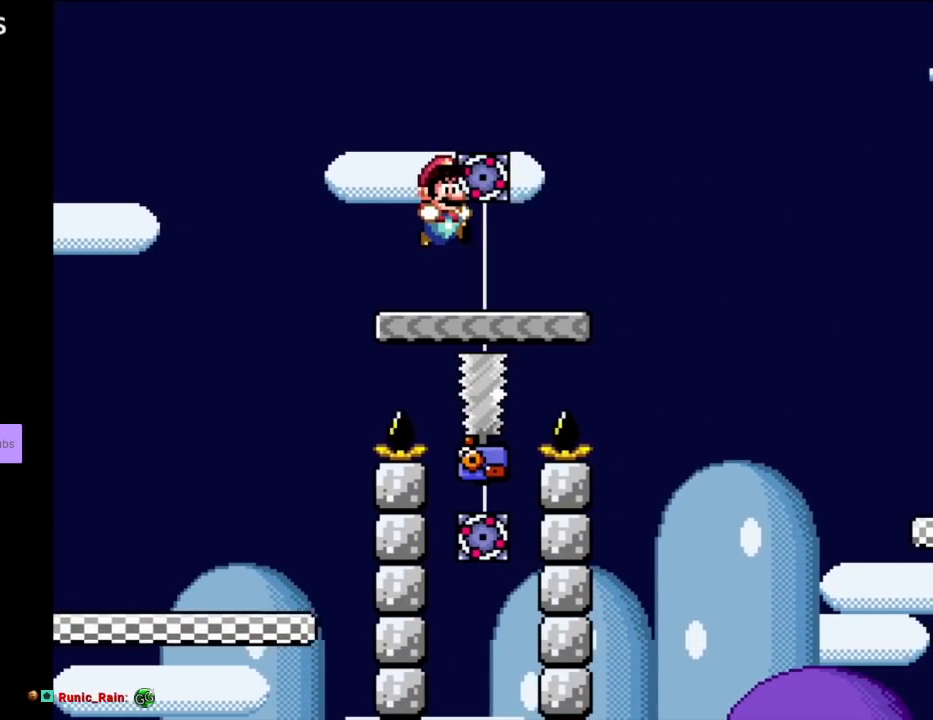
{"buttons": ["B", "Y", "DPAD_RIGHT"], "events": [[100, "B", "up"], [283, "B", "down"]]}
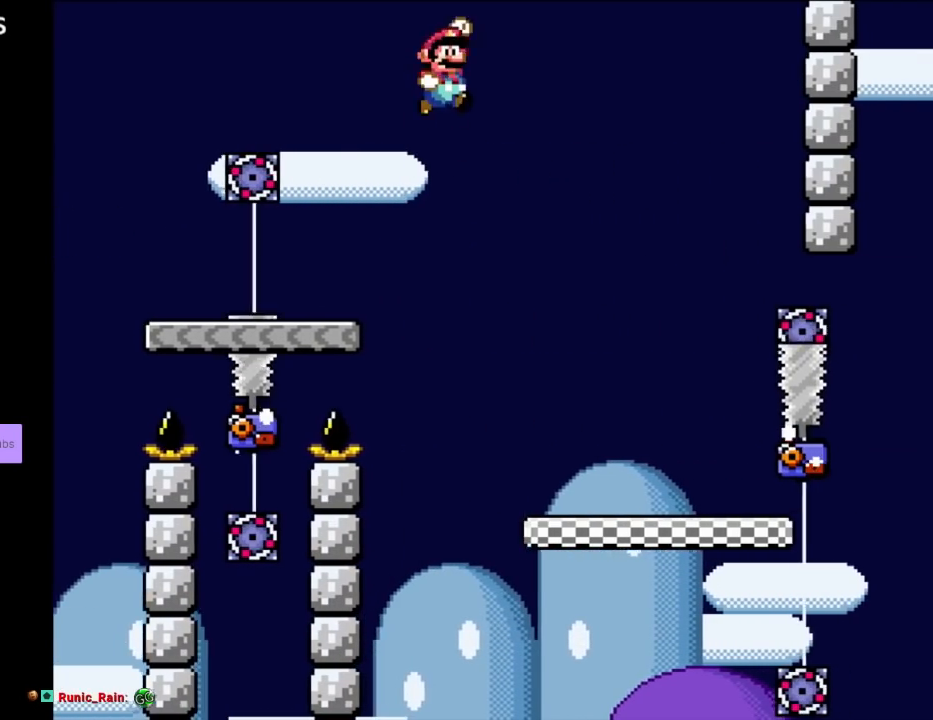
{"buttons": ["Y", "DPAD_RIGHT"], "events": [[117, "B", "up"], [283, "DPAD_RIGHT", "up"], [283, "DPAD_UP", "down"], [300, "DPAD_LEFT", "down"], [317, "DPAD_UP", "up"], [500, "DPAD_LEFT", "up"], [500, "DPAD_RIGHT", "down"]]}
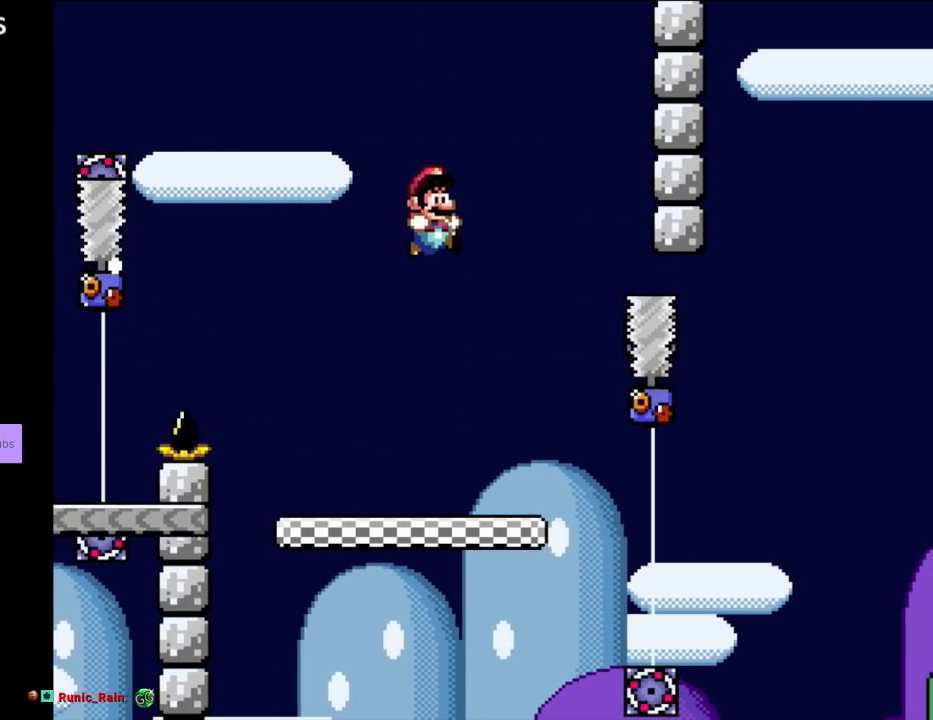
{"buttons": ["B", "Y", "DPAD_DOWN", "DPAD_RIGHT"], "events": [[150, "DPAD_RIGHT", "up"], [267, "DPAD_RIGHT", "down"], [317, "DPAD_DOWN", "down"], [400, "B", "down"]]}
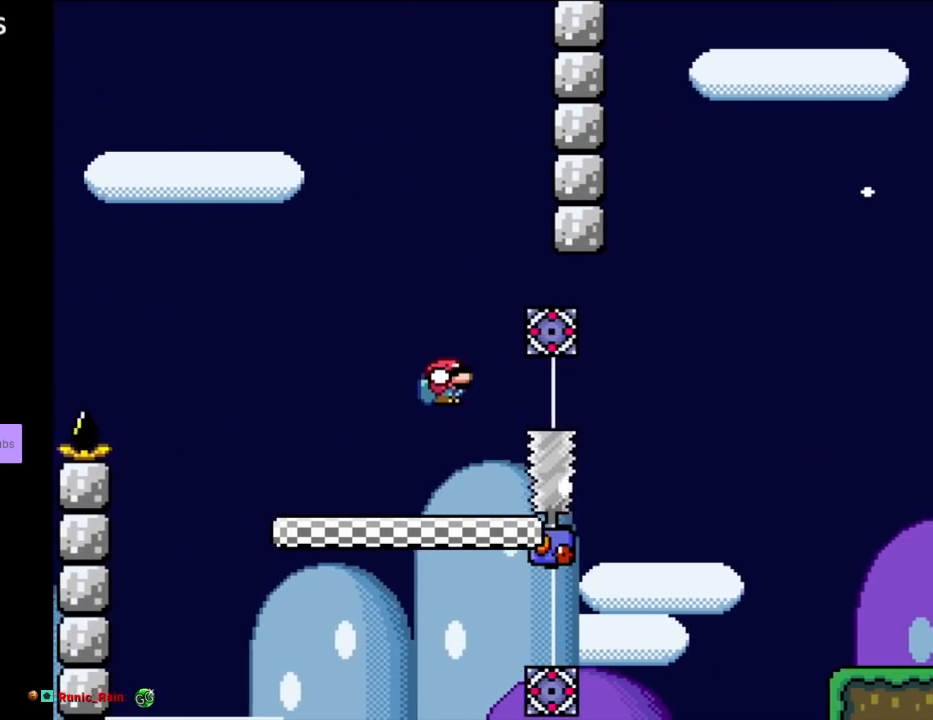
{"buttons": ["Y", "DPAD_RIGHT"]}
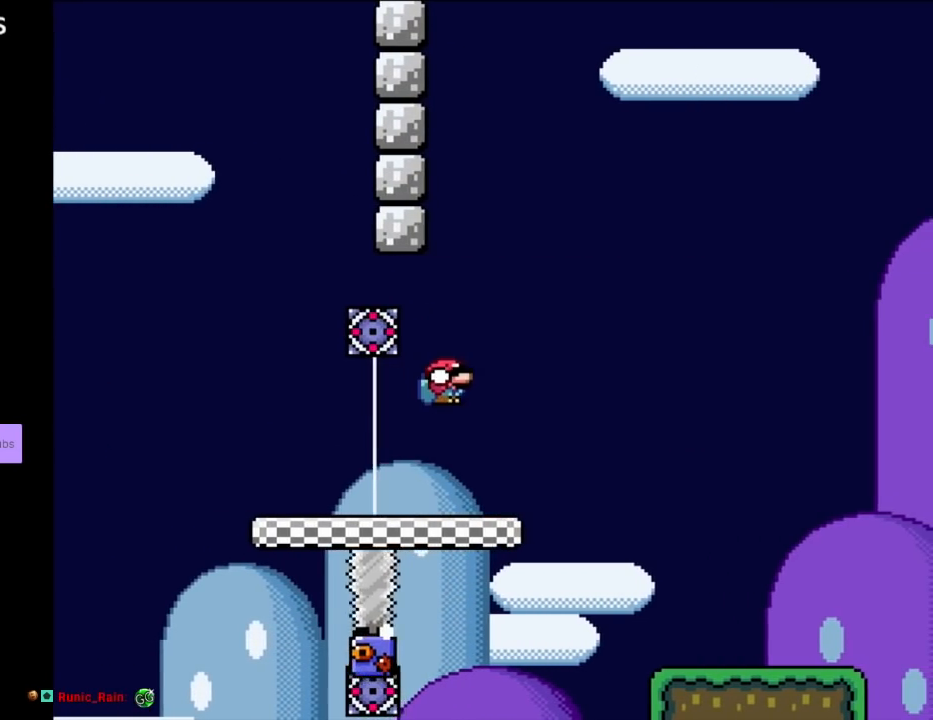
{"buttons": ["Y", "DPAD_RIGHT"], "events": [[100, "DPAD_DOWN", "down"], [167, "DPAD_RIGHT", "up"], [183, "B", "down"], [217, "DPAD_RIGHT", "down"], [317, "B", "up"], [317, "DPAD_DOWN", "up"]]}